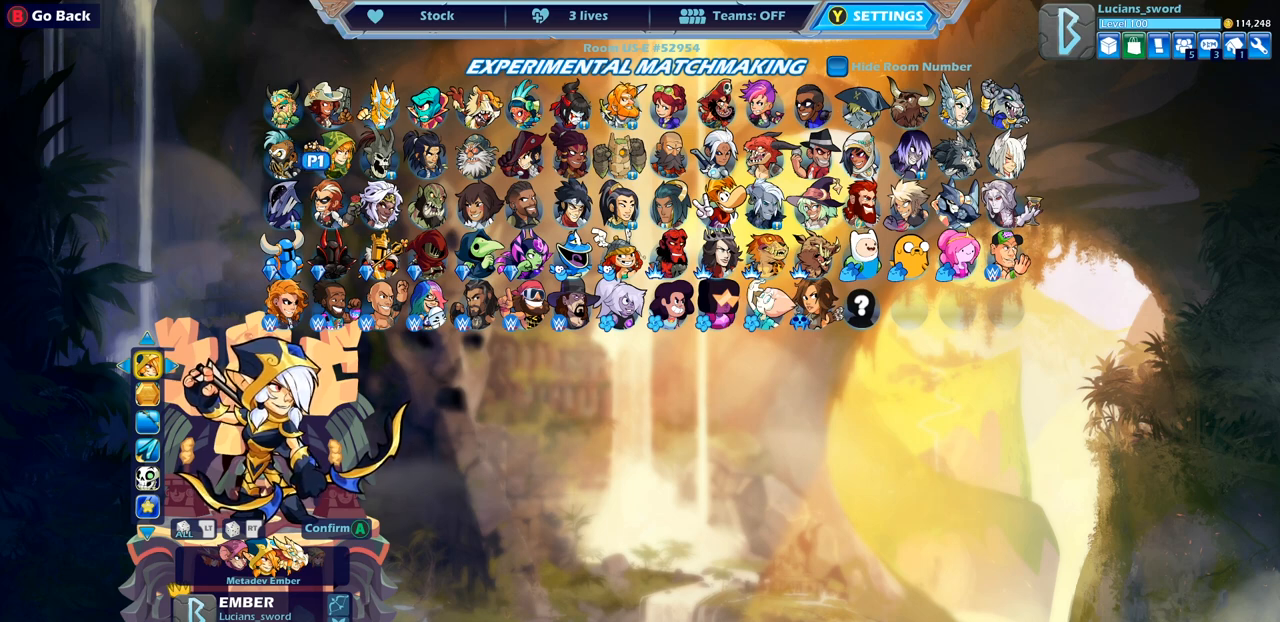
Gameplay with a controller (PlayStation layout); each line is a JSON object with the inputs held at the frame after it. "events" lists button and stick changes between this image and that frame as [ms after this image, input, new state], when the widget could be followed in between.
{"buttons": [], "left_stick": "center", "right_stick": "center", "events": [[233, "DPAD_LEFT", "down"], [383, "DPAD_LEFT", "up"]]}
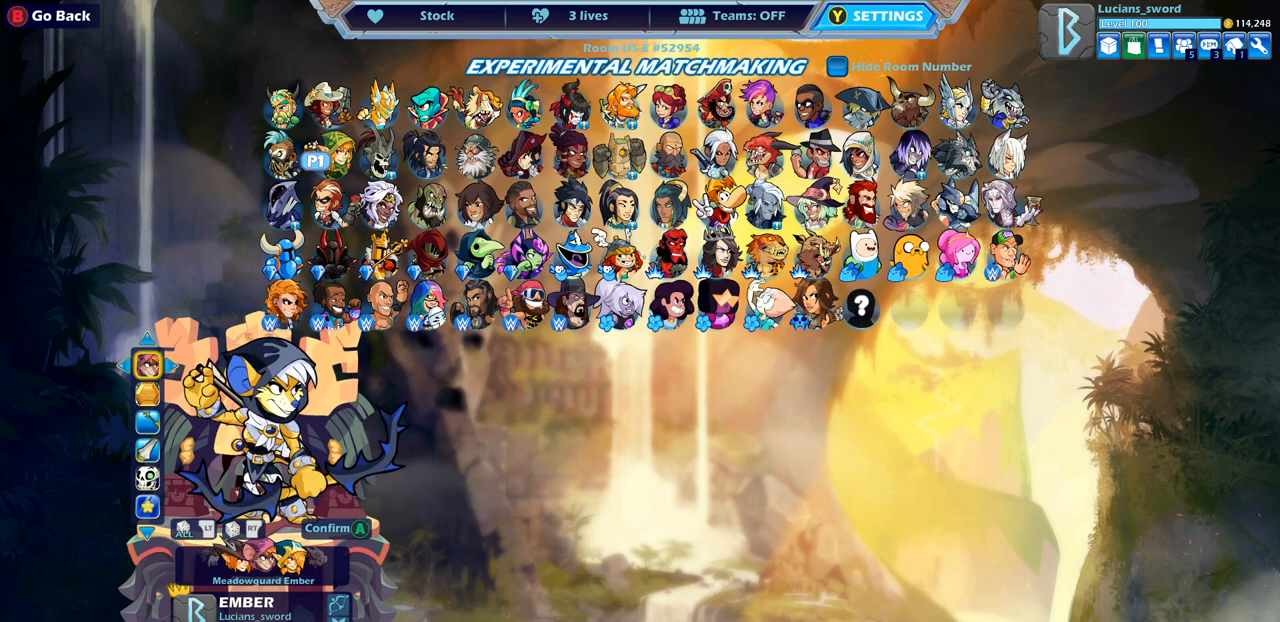
{"buttons": [], "left_stick": "center", "right_stick": "center", "events": [[350, "DPAD_LEFT", "down"], [467, "DPAD_LEFT", "up"]]}
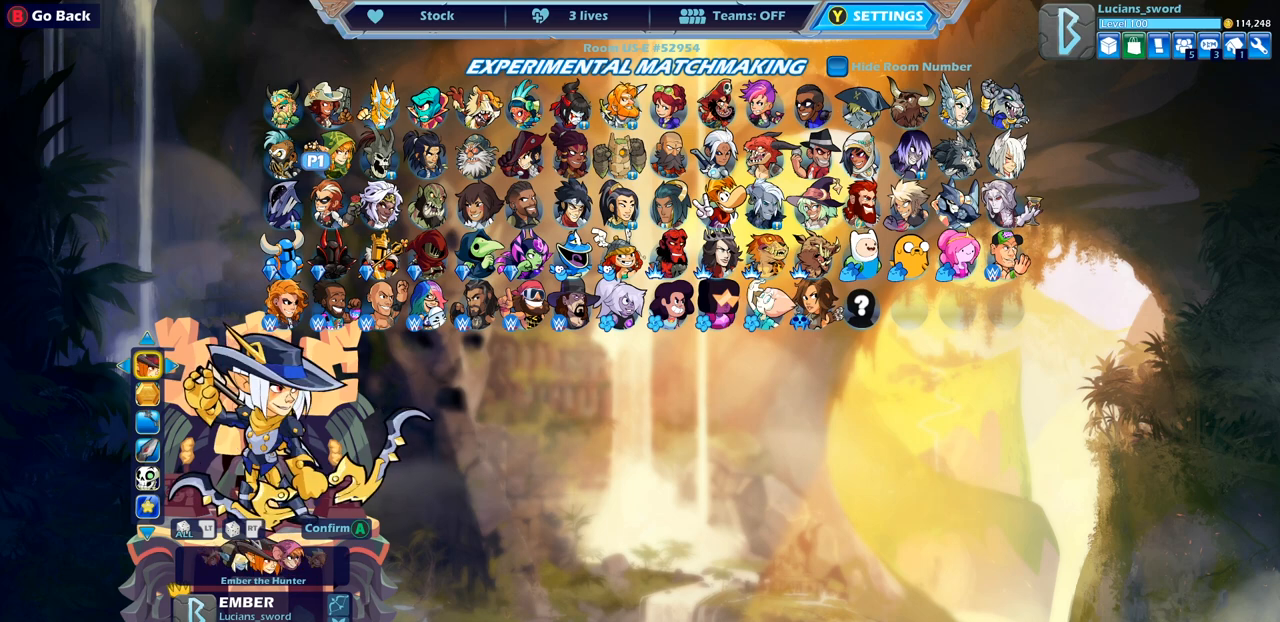
{"buttons": ["DPAD_LEFT"], "left_stick": "center", "right_stick": "center", "events": [[500, "DPAD_LEFT", "down"]]}
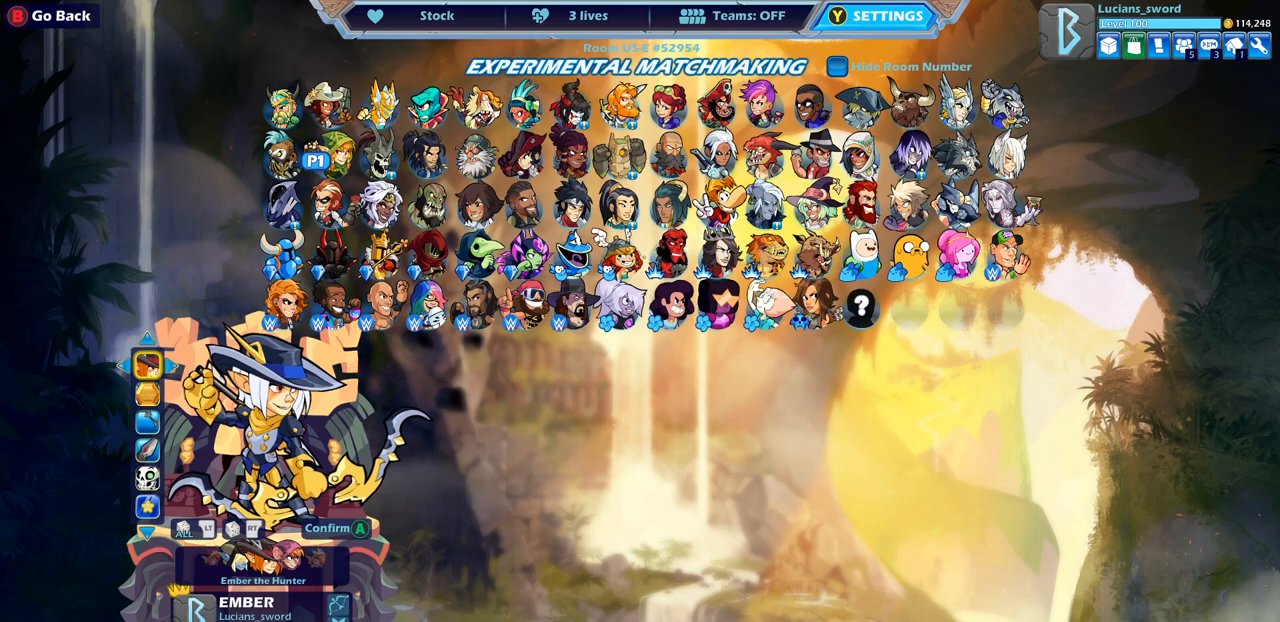
{"buttons": ["DPAD_LEFT"], "left_stick": "center", "right_stick": "center", "events": [[117, "DPAD_LEFT", "up"], [417, "DPAD_LEFT", "down"]]}
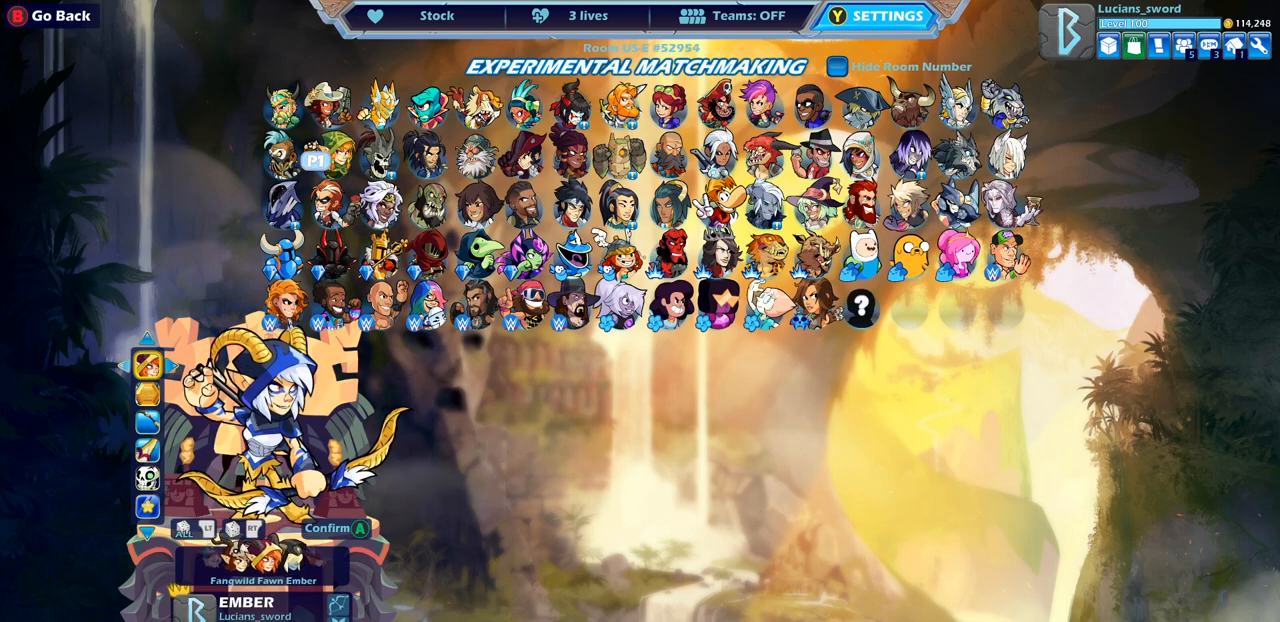
{"buttons": [], "left_stick": "center", "right_stick": "center", "events": [[17, "DPAD_LEFT", "up"], [133, "DPAD_RIGHT", "down"], [283, "DPAD_RIGHT", "up"]]}
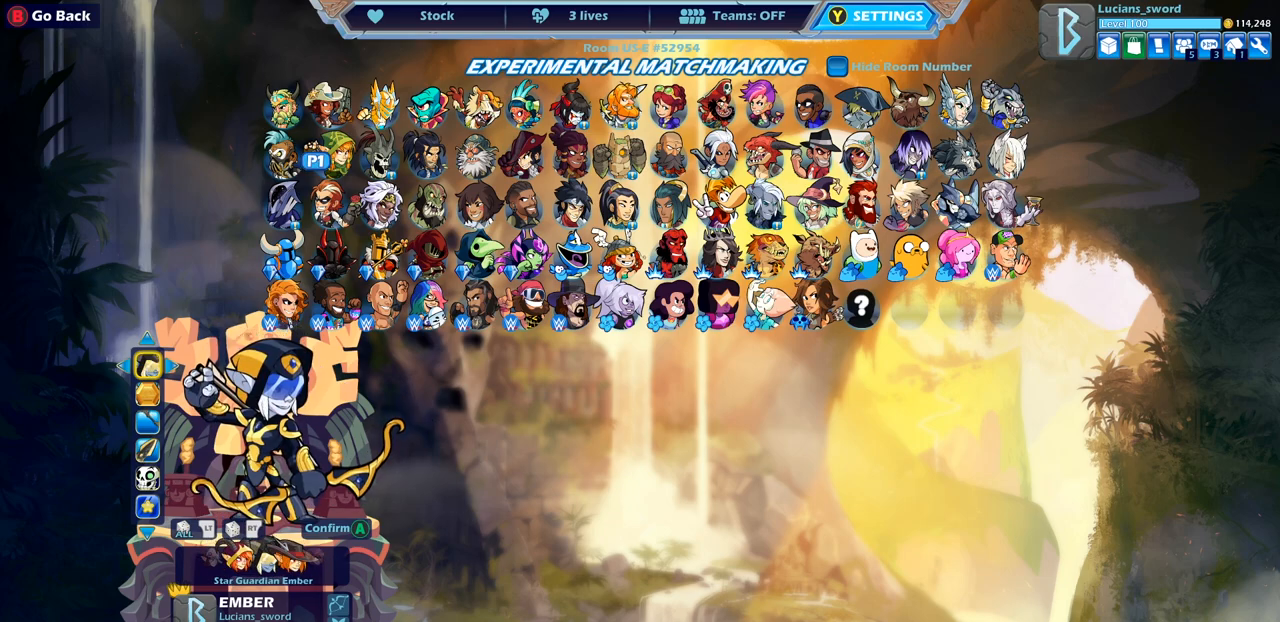
{"buttons": ["DPAD_RIGHT"], "left_stick": "center", "right_stick": "center", "events": [[167, "DPAD_LEFT", "down"], [250, "DPAD_LEFT", "up"], [433, "DPAD_RIGHT", "down"]]}
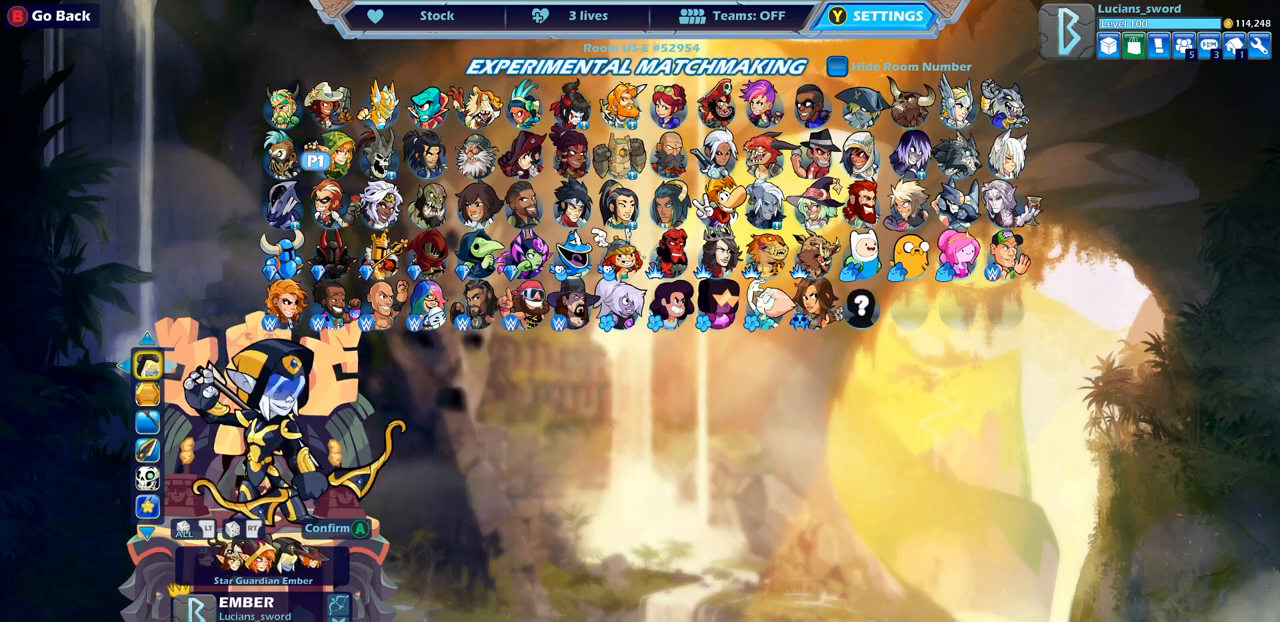
{"buttons": ["DPAD_LEFT"], "left_stick": "center", "right_stick": "center", "events": [[50, "DPAD_RIGHT", "up"], [467, "DPAD_LEFT", "down"]]}
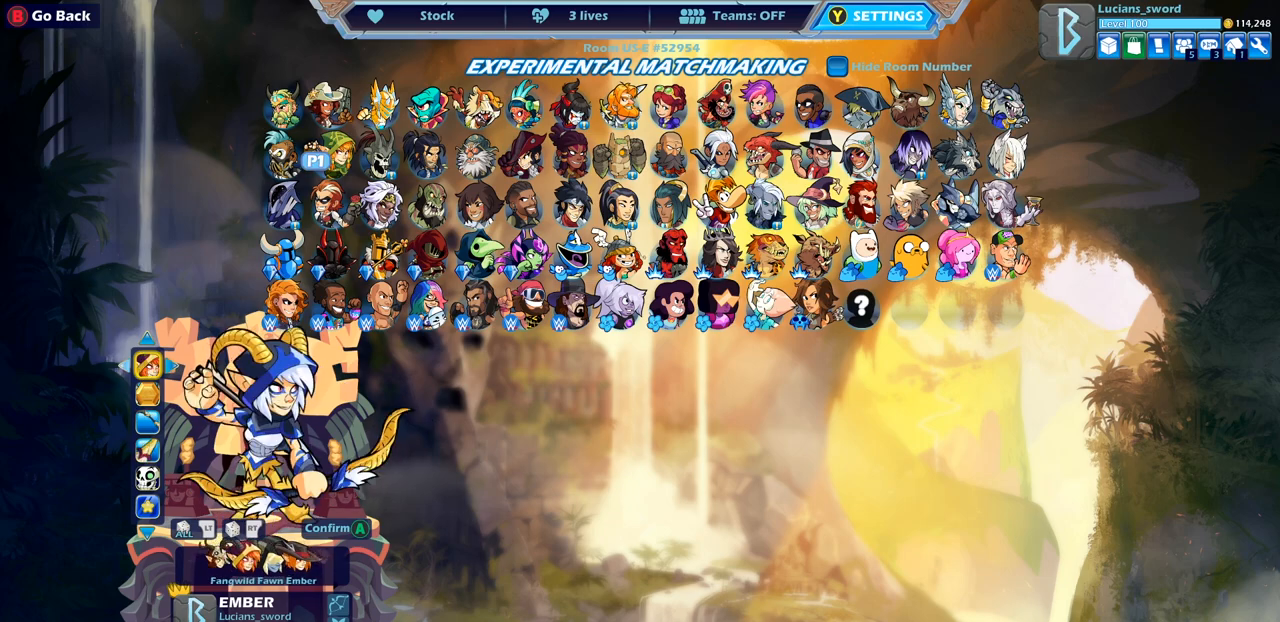
{"buttons": [], "left_stick": "center", "right_stick": "center", "events": [[83, "DPAD_LEFT", "up"], [333, "CROSS", "down"], [450, "CROSS", "up"]]}
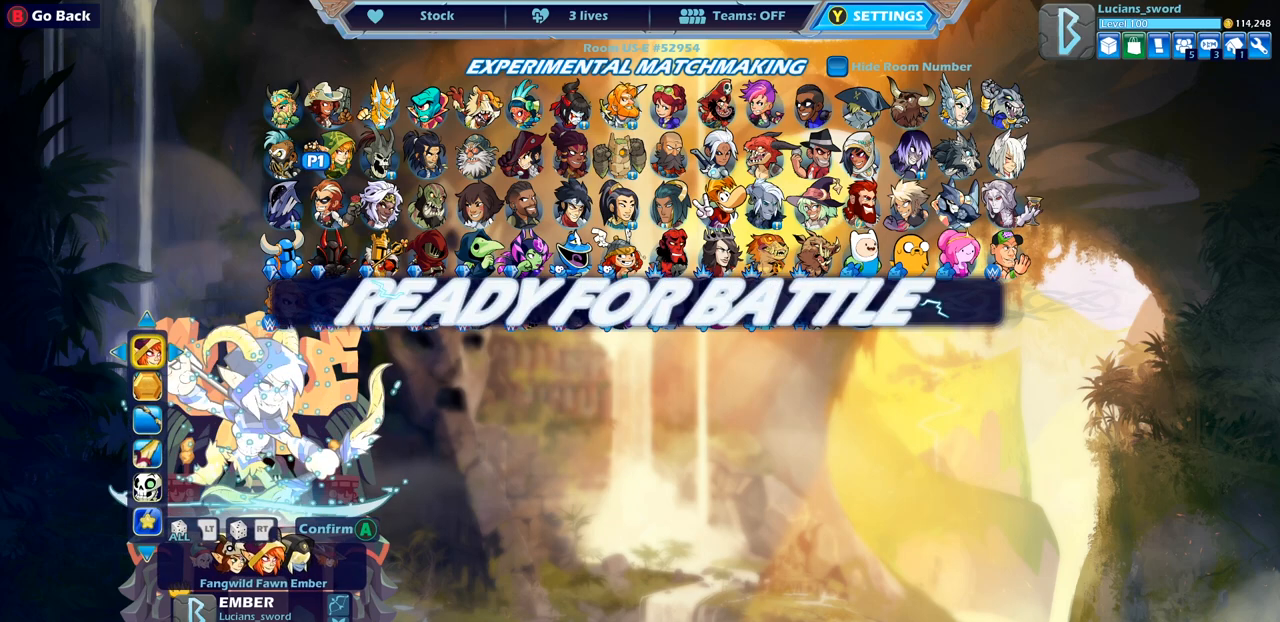
{"buttons": [], "left_stick": "center", "right_stick": "center", "events": [[267, "CROSS", "down"], [350, "CROSS", "up"]]}
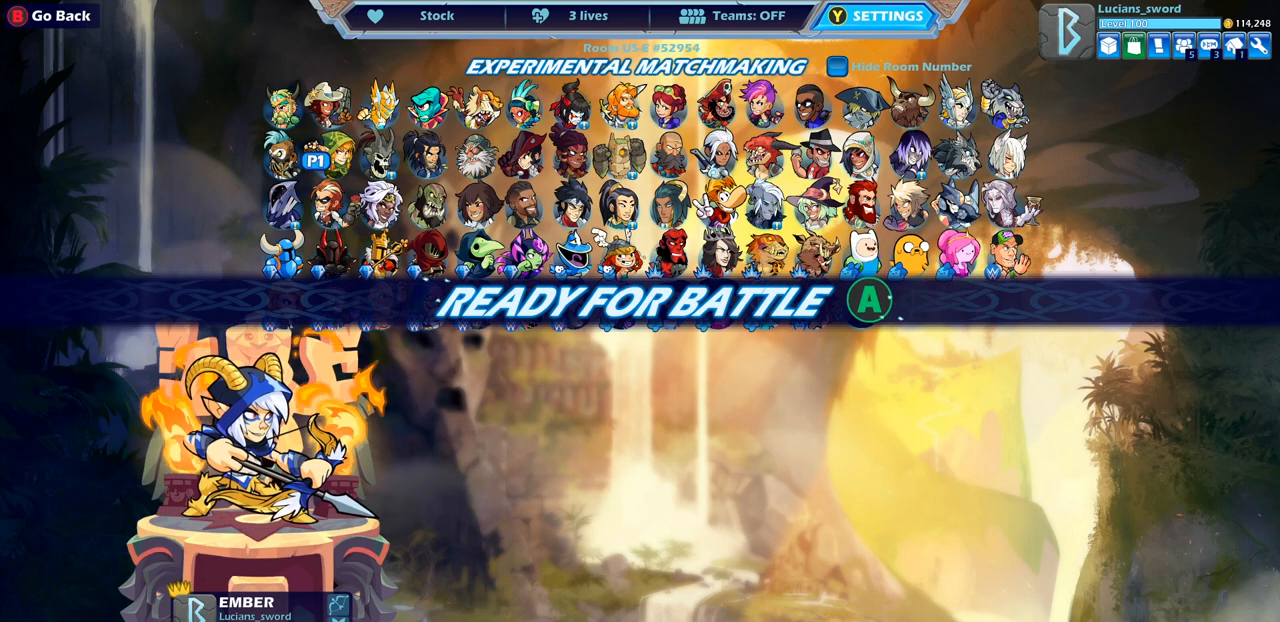
{"buttons": [], "left_stick": "center", "right_stick": "center", "events": []}
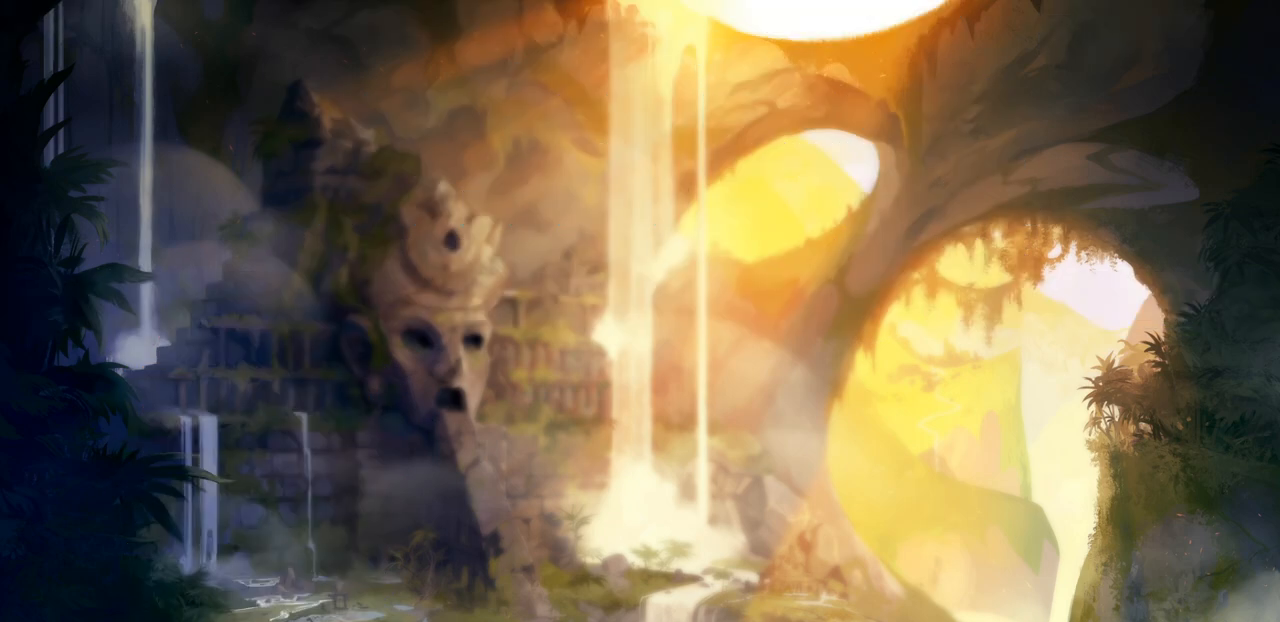
{"buttons": [], "left_stick": "right", "right_stick": "center", "events": [[100, "left_stick", "up-left"], [233, "left_stick", "right"], [367, "left_stick", "up-left"], [483, "left_stick", "right"]]}
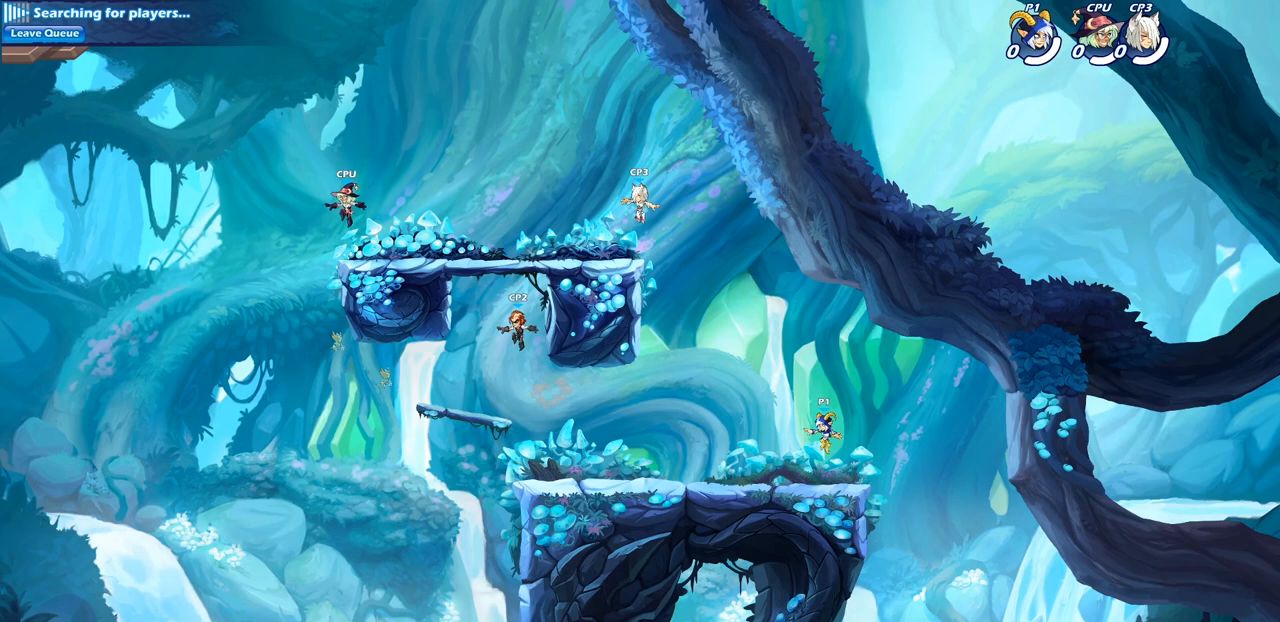
{"buttons": [], "left_stick": "left", "right_stick": "center", "events": [[150, "left_stick", "left"], [283, "left_stick", "up-right"], [483, "left_stick", "left"]]}
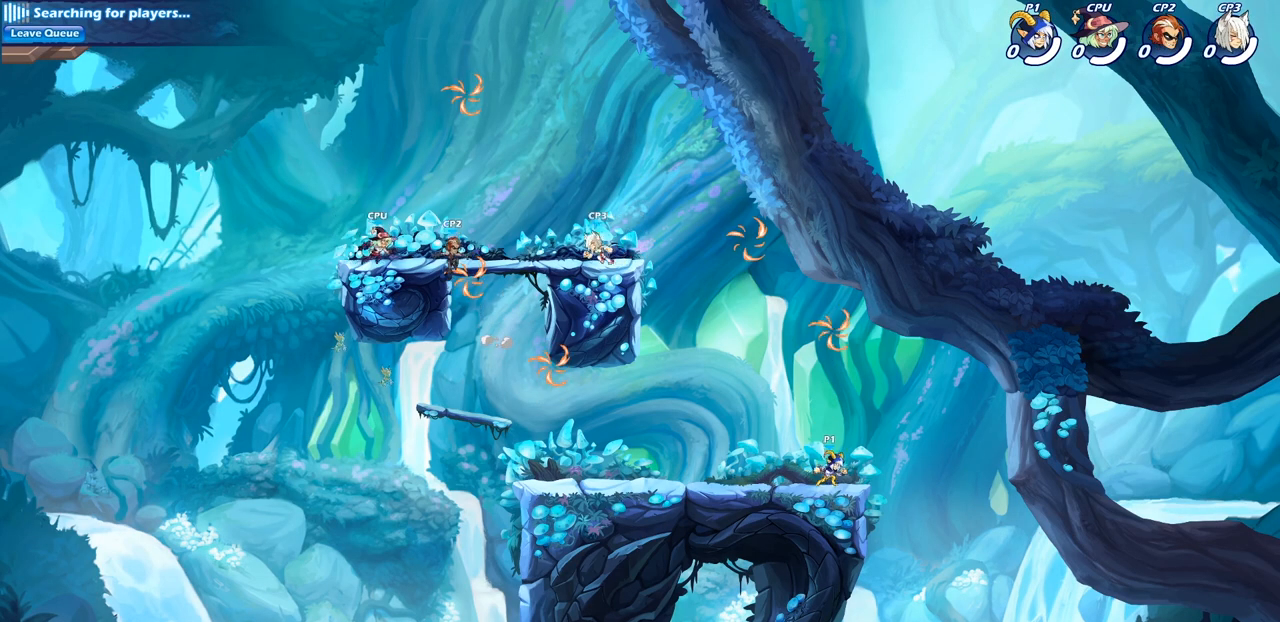
{"buttons": [], "left_stick": "right", "right_stick": "center", "events": [[233, "R2", "down"], [250, "left_stick", "up-right"], [383, "R2", "up"], [433, "left_stick", "right"]]}
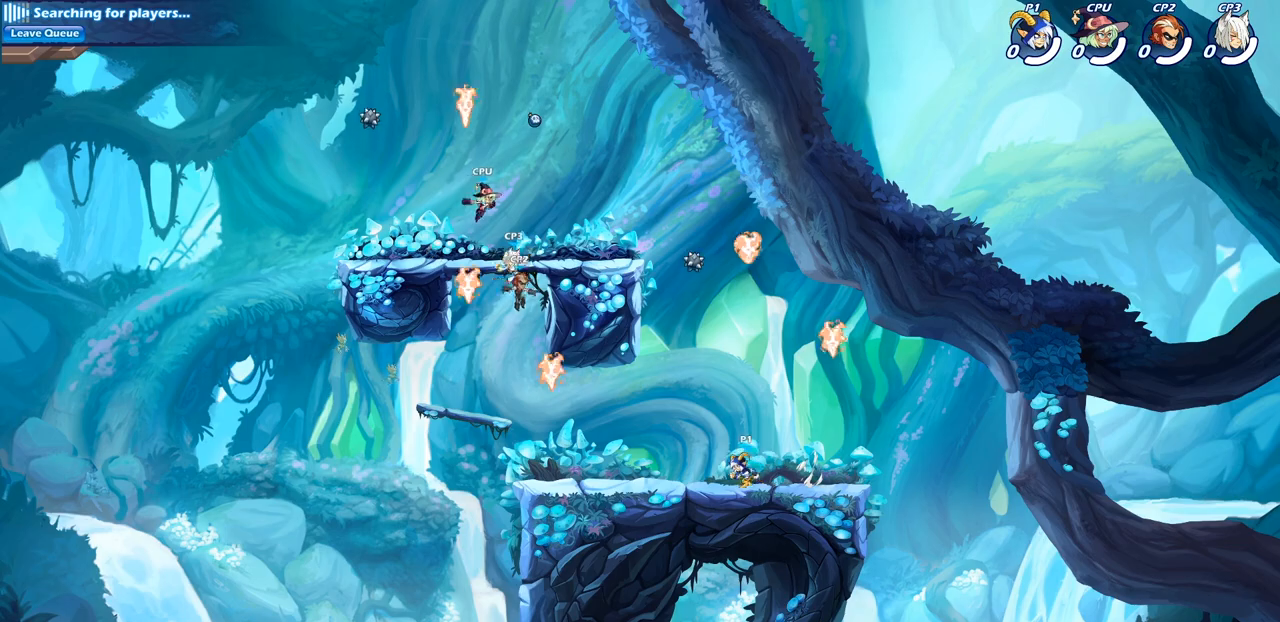
{"buttons": [], "left_stick": "center", "right_stick": "center", "events": [[33, "R2", "down"], [183, "R2", "up"], [200, "left_stick", "center"]]}
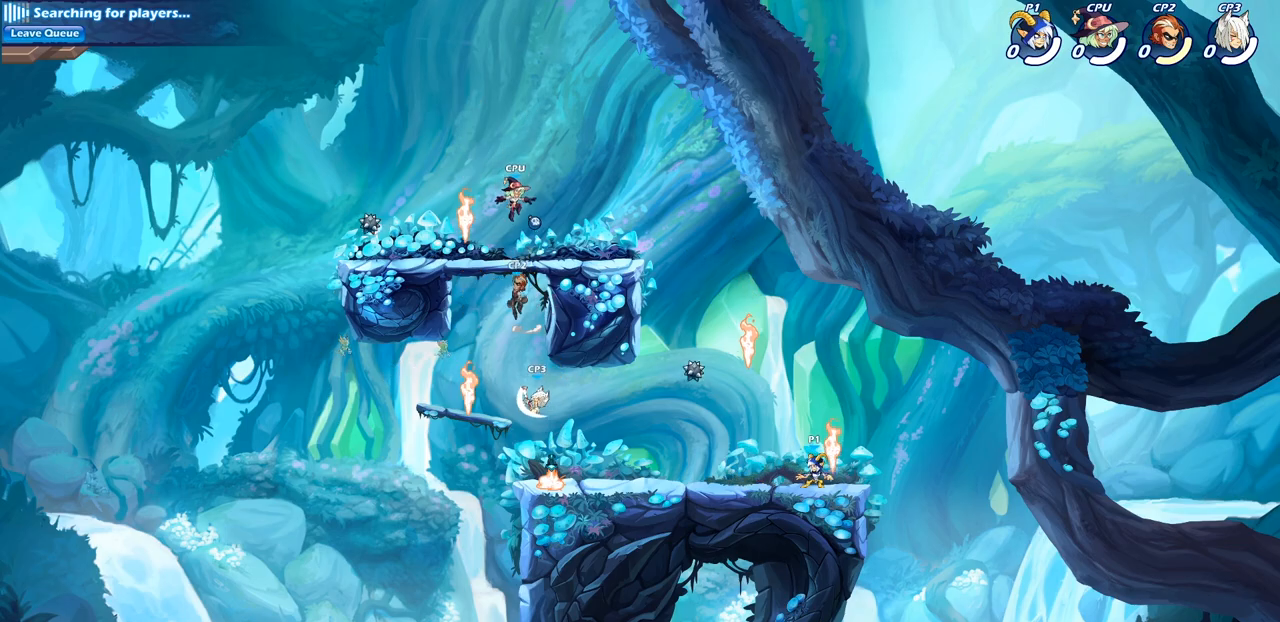
{"buttons": [], "left_stick": "down-left", "right_stick": "center", "events": [[33, "left_stick", "left"], [50, "R1", "down"], [117, "R1", "up"], [233, "R2", "down"], [300, "left_stick", "up-left"], [317, "CROSS", "down"], [400, "R2", "up"], [417, "CROSS", "up"], [483, "left_stick", "down-left"]]}
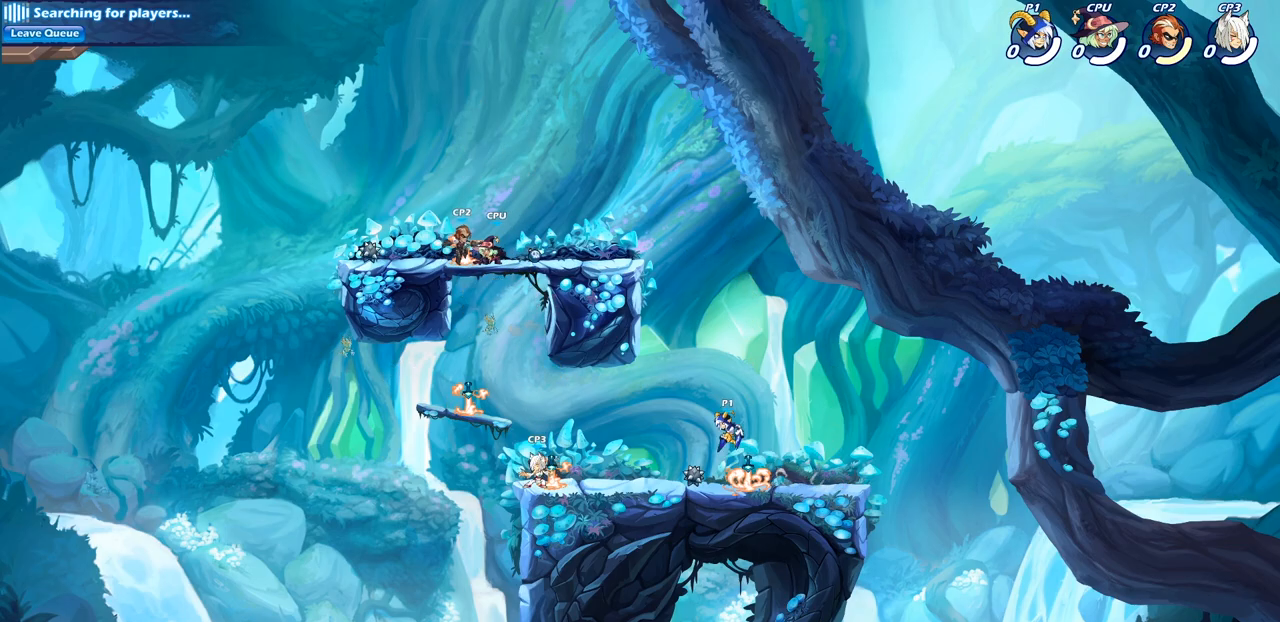
{"buttons": [], "left_stick": "left", "right_stick": "center", "events": [[283, "R2", "down"], [300, "left_stick", "left"], [333, "CROSS", "down"], [417, "R2", "up"], [467, "CROSS", "up"]]}
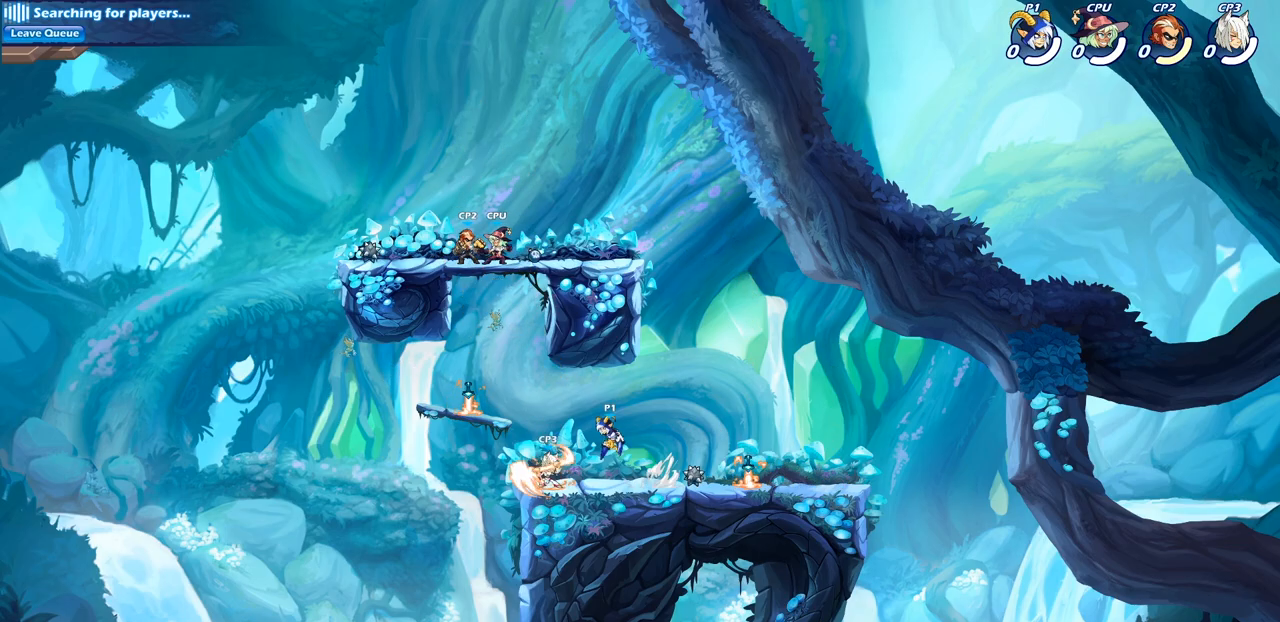
{"buttons": ["CROSS"], "left_stick": "up-right", "right_stick": "center", "events": [[167, "CROSS", "down"], [300, "left_stick", "up-left"], [317, "CROSS", "up"], [417, "left_stick", "up-right"], [433, "CROSS", "down"]]}
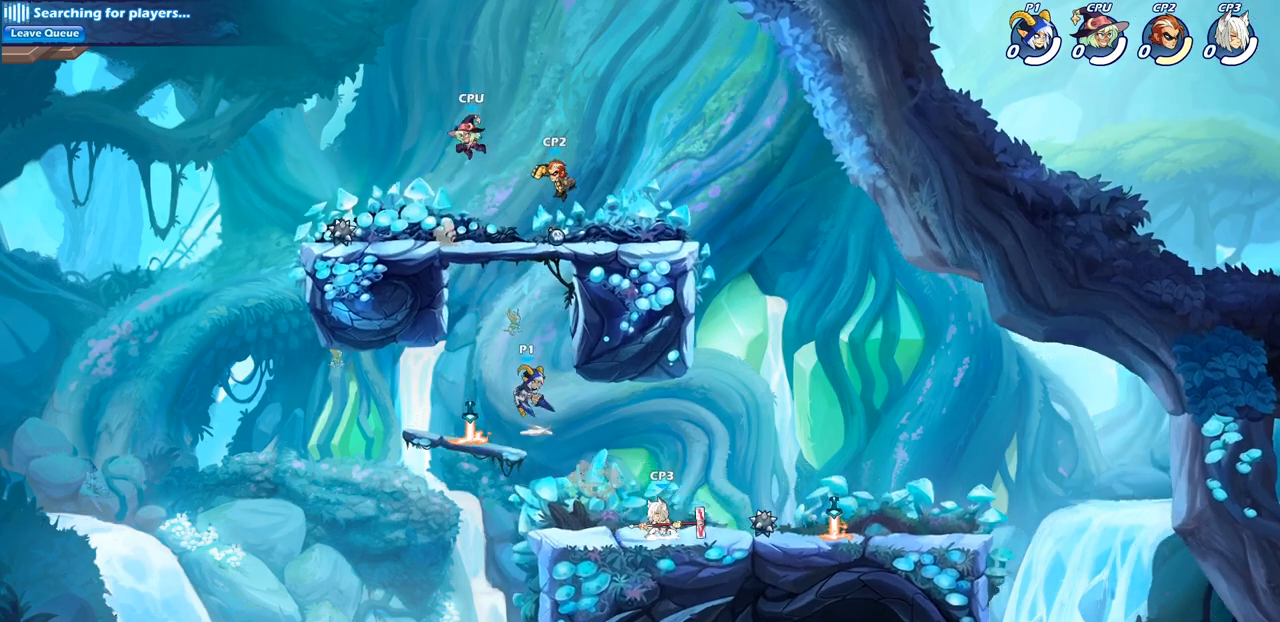
{"buttons": [], "left_stick": "center", "right_stick": "center", "events": [[133, "CIRCLE", "down"], [150, "CROSS", "up"], [150, "left_stick", "center"], [250, "CIRCLE", "up"]]}
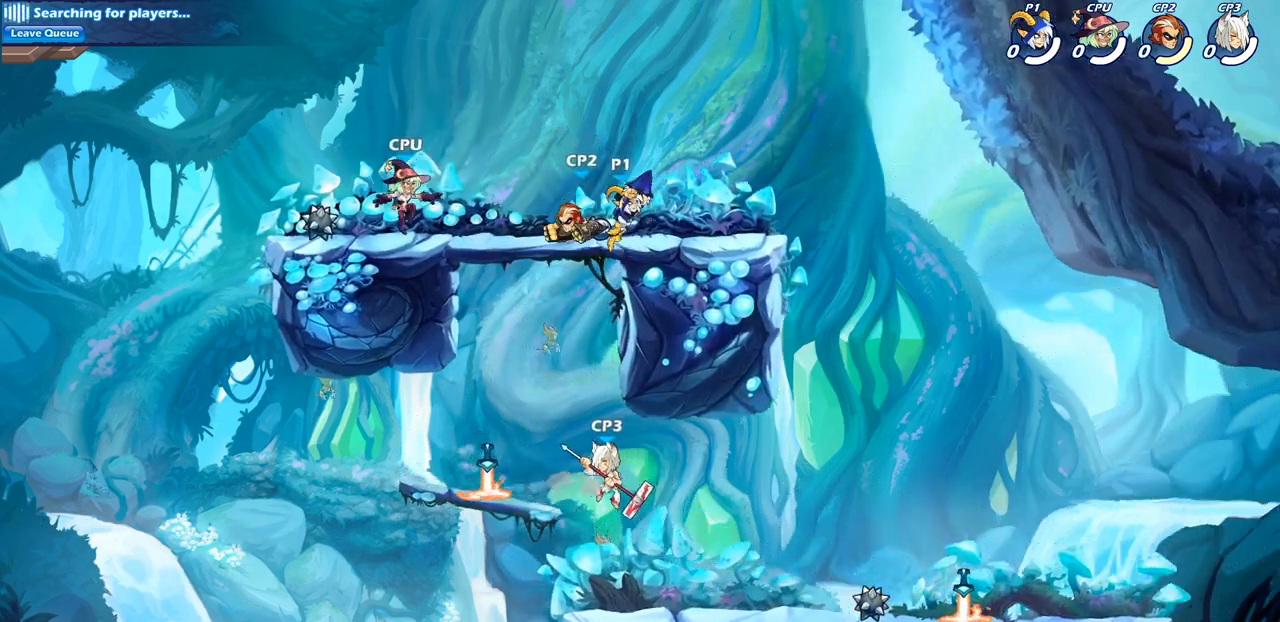
{"buttons": [], "left_stick": "left", "right_stick": "center", "events": [[217, "left_stick", "left"]]}
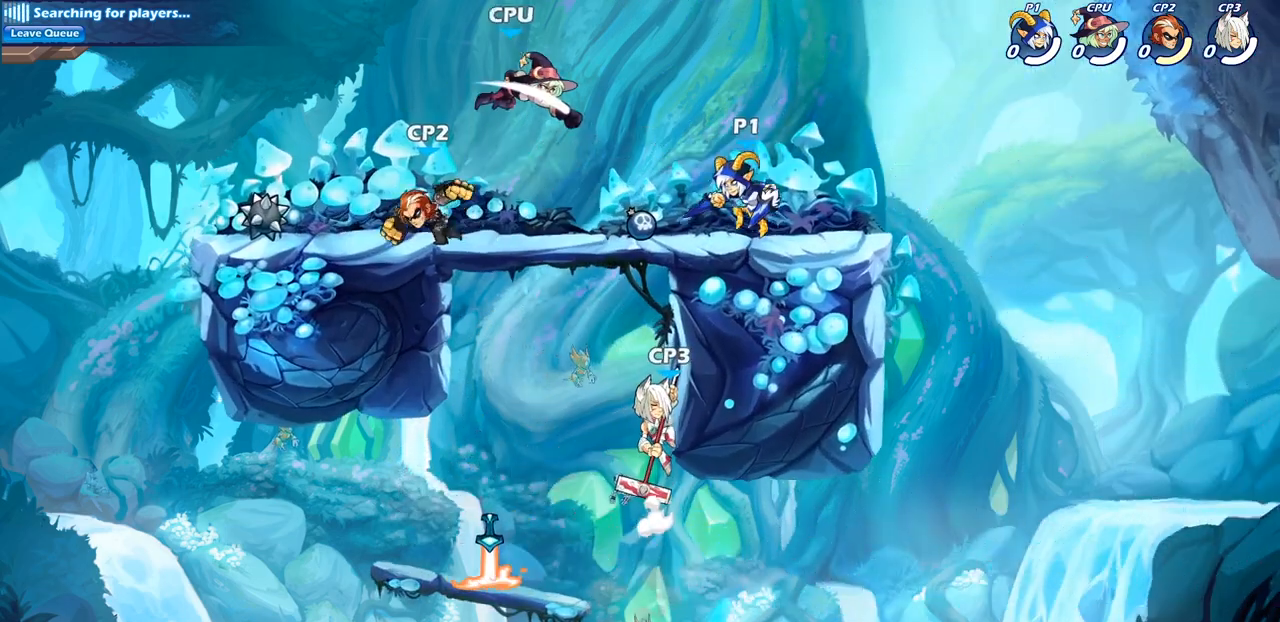
{"buttons": [], "left_stick": "center", "right_stick": "center", "events": [[50, "R2", "down"], [183, "SQUARE", "down"], [217, "R2", "up"], [383, "SQUARE", "up"], [467, "left_stick", "center"]]}
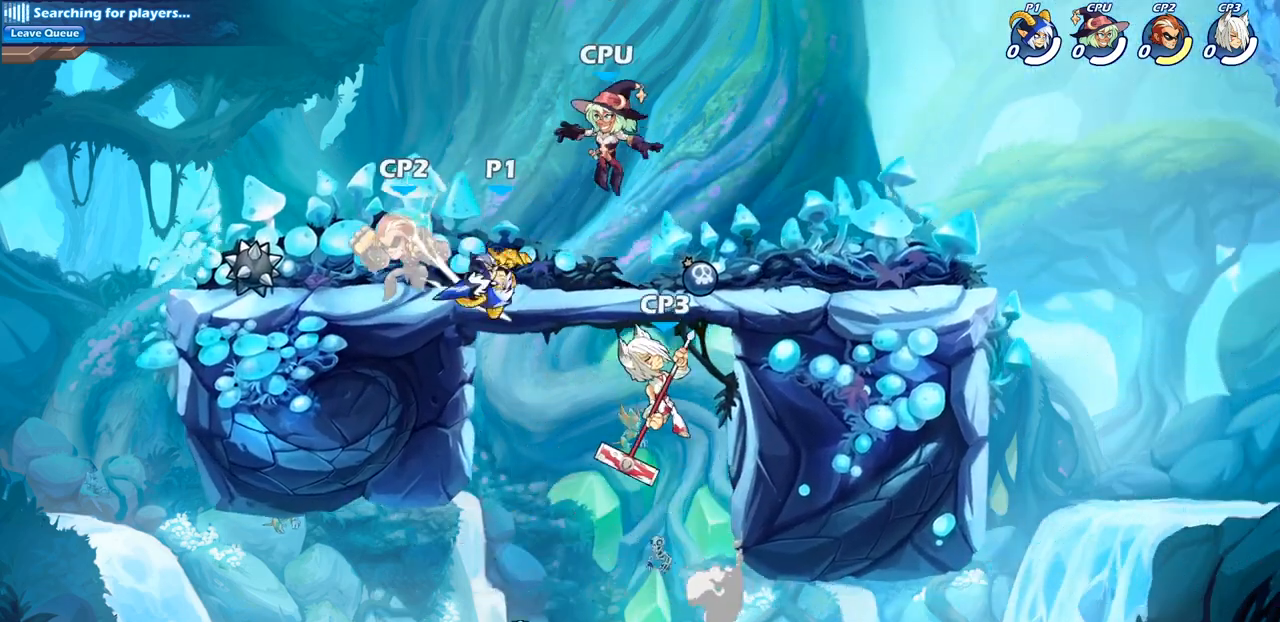
{"buttons": ["SQUARE"], "left_stick": "center", "right_stick": "center", "events": [[250, "SQUARE", "down"], [350, "SQUARE", "up"], [417, "SQUARE", "down"]]}
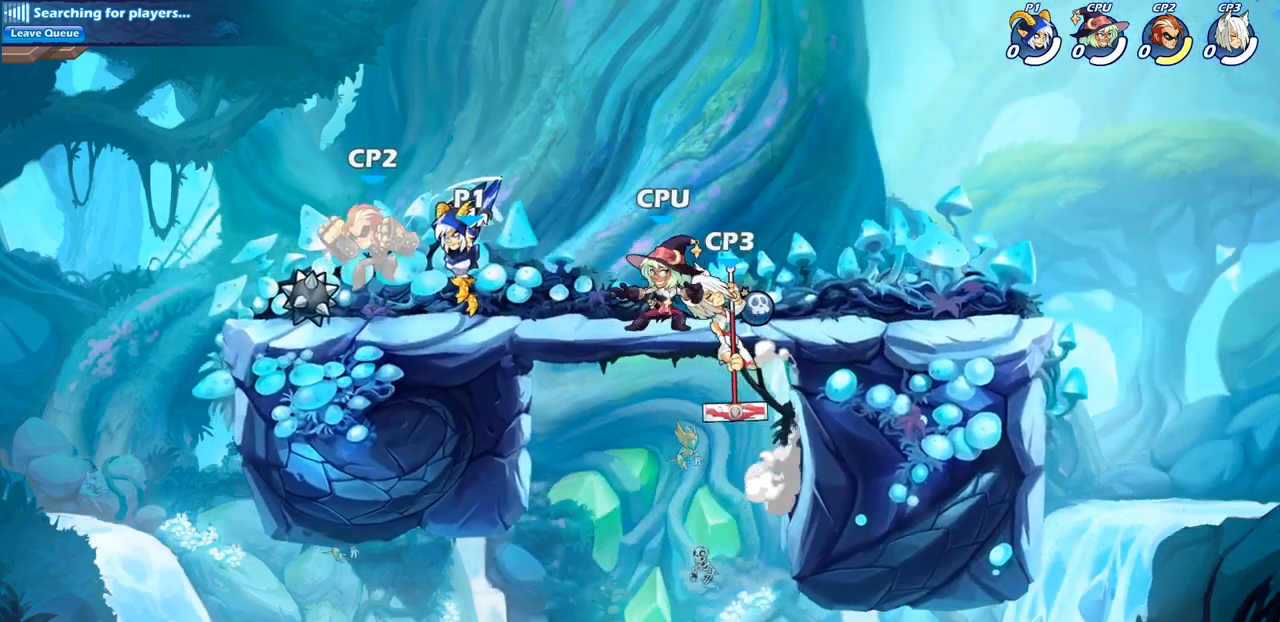
{"buttons": ["SQUARE"], "left_stick": "down", "right_stick": "center", "events": [[17, "SQUARE", "up"], [100, "SQUARE", "down"], [183, "SQUARE", "up"], [417, "left_stick", "down"], [467, "SQUARE", "down"]]}
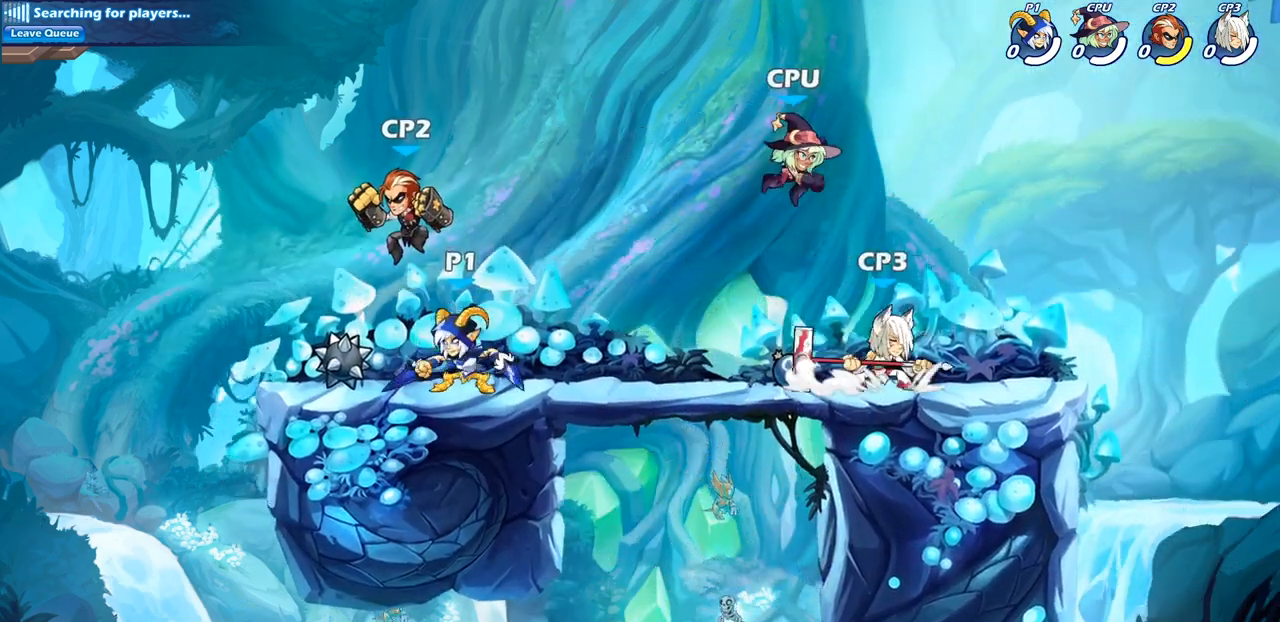
{"buttons": ["CROSS"], "left_stick": "up-right", "right_stick": "center", "events": [[133, "SQUARE", "up"], [167, "left_stick", "center"], [367, "CROSS", "down"], [433, "left_stick", "up-right"]]}